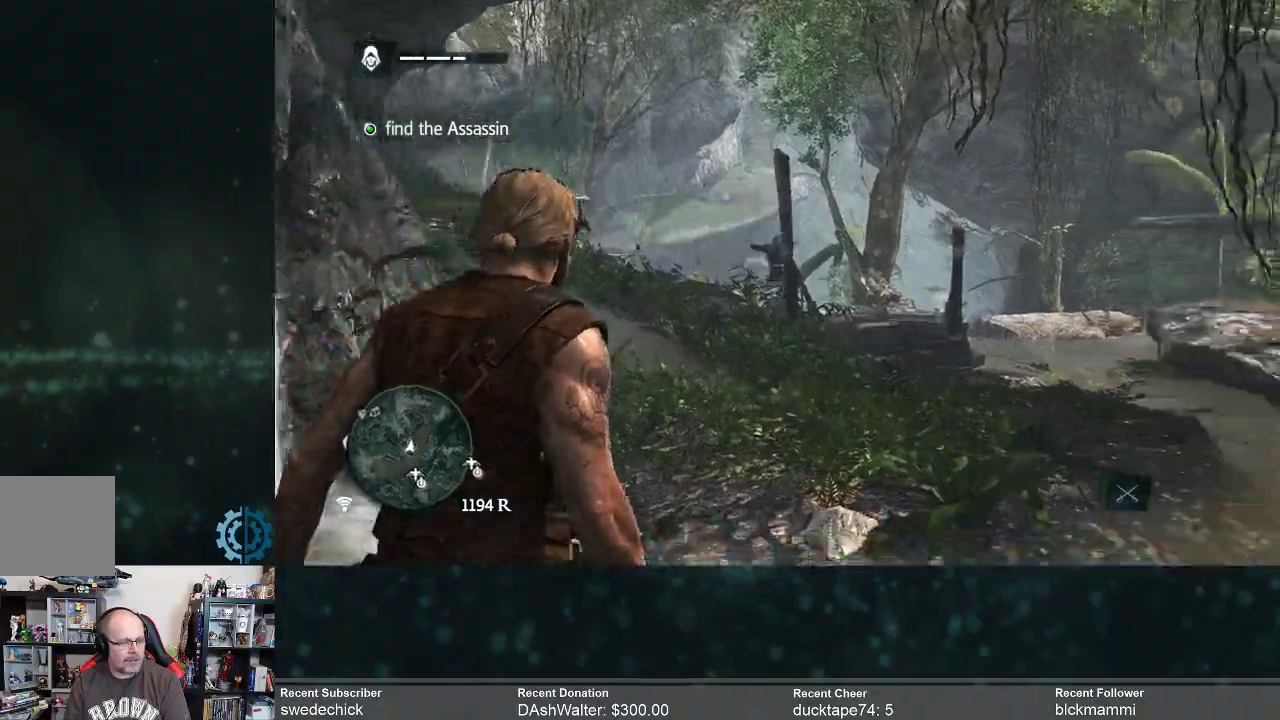
Gameplay with a controller (Xbox layout); each line is a JSON object with the inputs held at the frame after it. "events" lists button and stick changes between this image and that frame as [ms after this image, input, new state], when the widget could be followed in between. Not read: Z.
{"buttons": ["R2"], "left_stick": "right", "right_stick": "center", "events": [[233, "left_stick", "center"], [500, "left_stick", "right"]]}
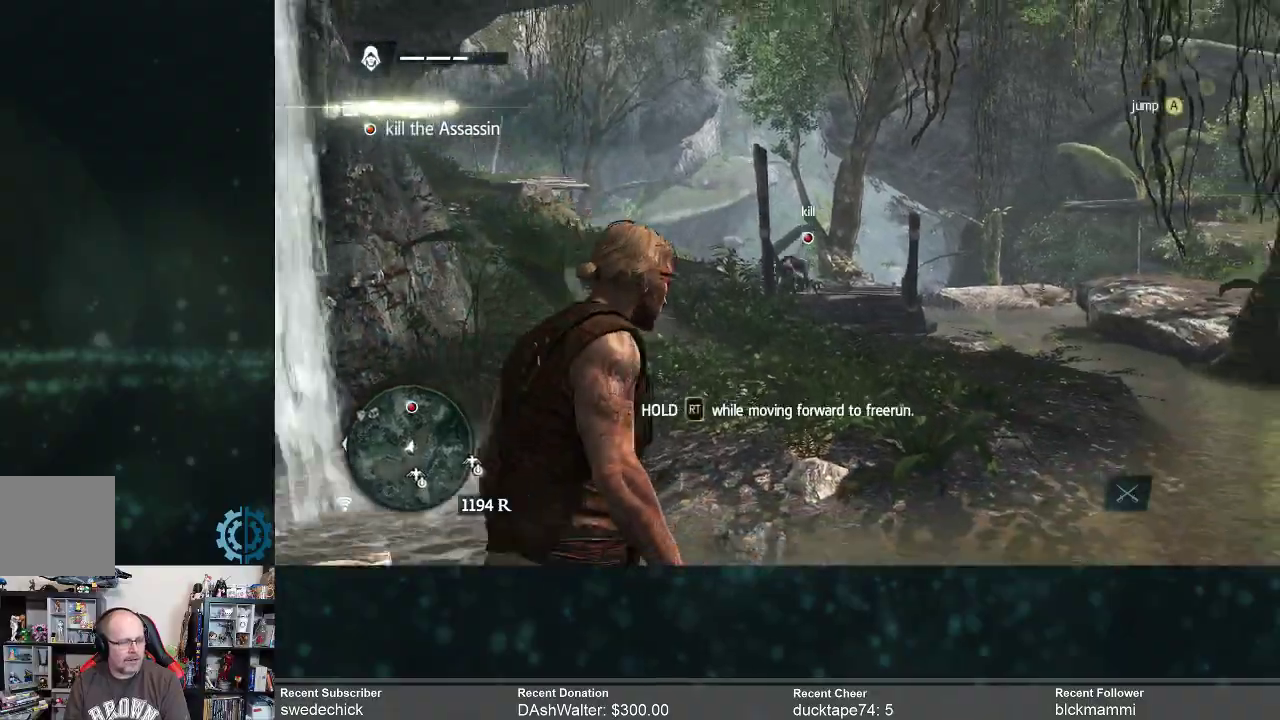
{"buttons": ["R2"], "left_stick": "up", "right_stick": "center", "events": [[133, "left_stick", "up-right"], [333, "left_stick", "up"]]}
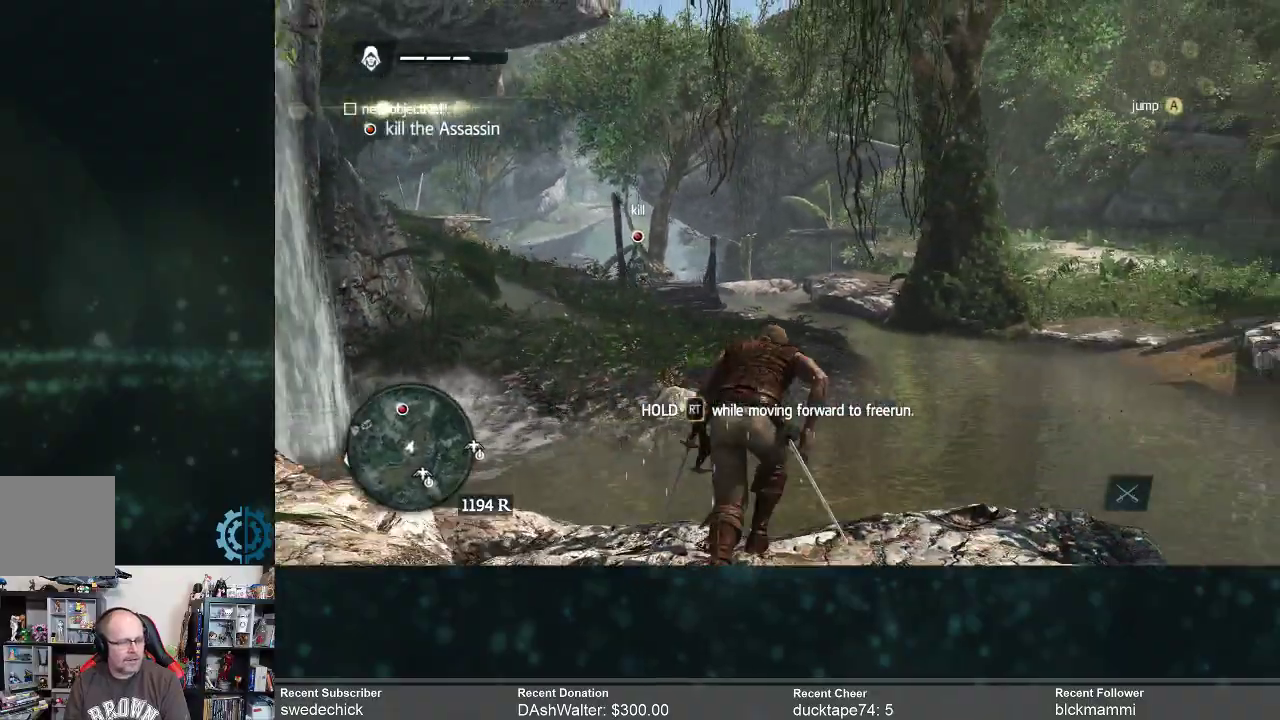
{"buttons": ["R2"], "left_stick": "up-left", "right_stick": "left", "events": [[200, "left_stick", "up-left"], [400, "right_stick", "left"]]}
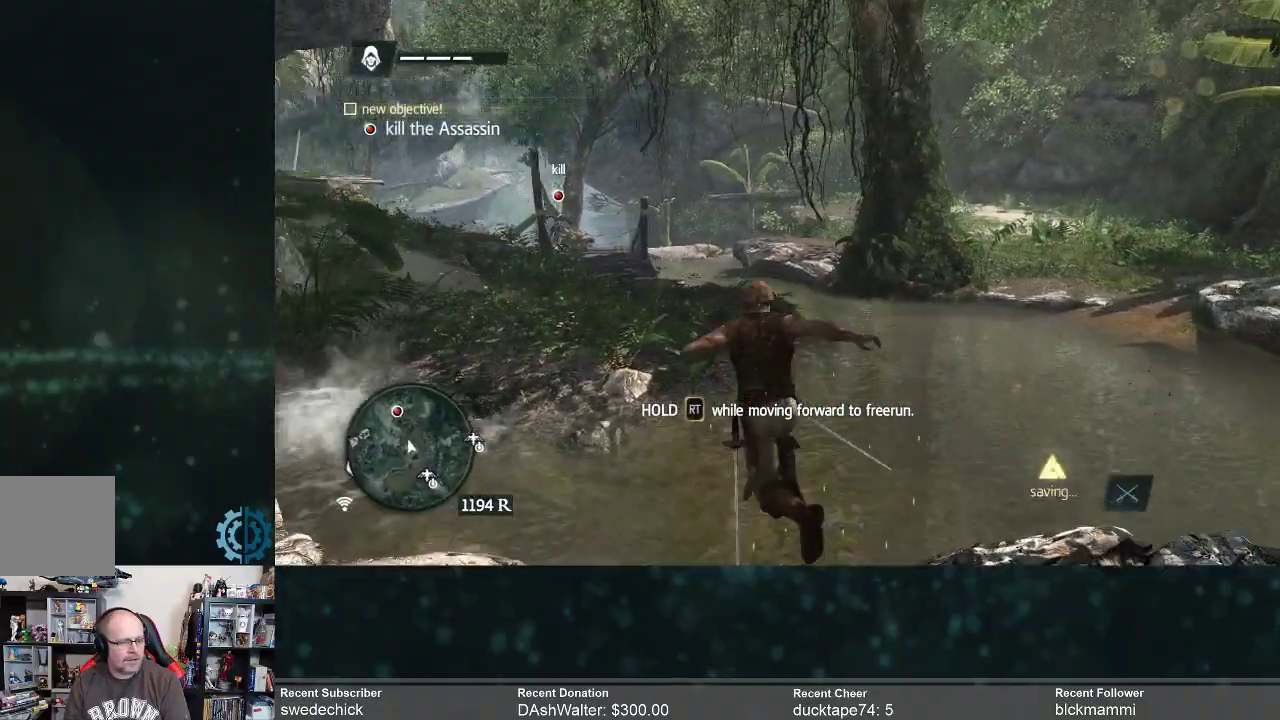
{"buttons": ["R2"], "left_stick": "up", "right_stick": "center", "events": [[33, "right_stick", "center"], [333, "left_stick", "up"]]}
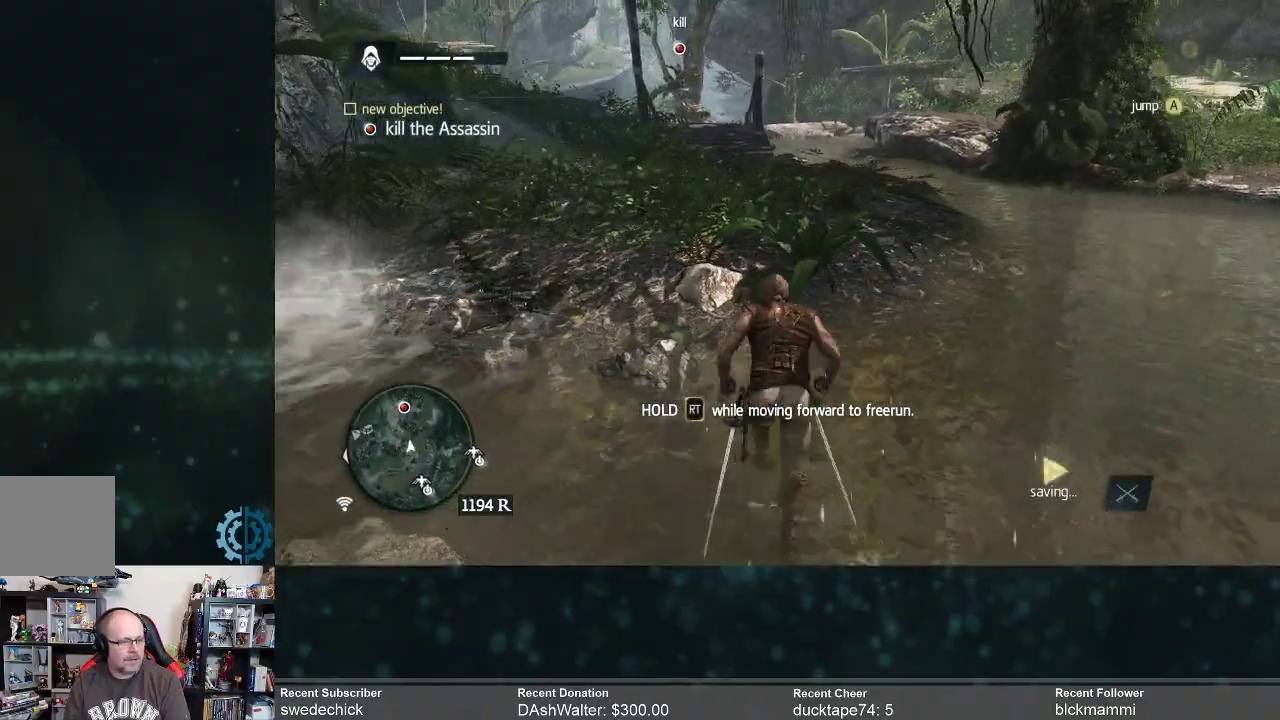
{"buttons": ["R2"], "left_stick": "up", "right_stick": "down", "events": [[400, "right_stick", "down"]]}
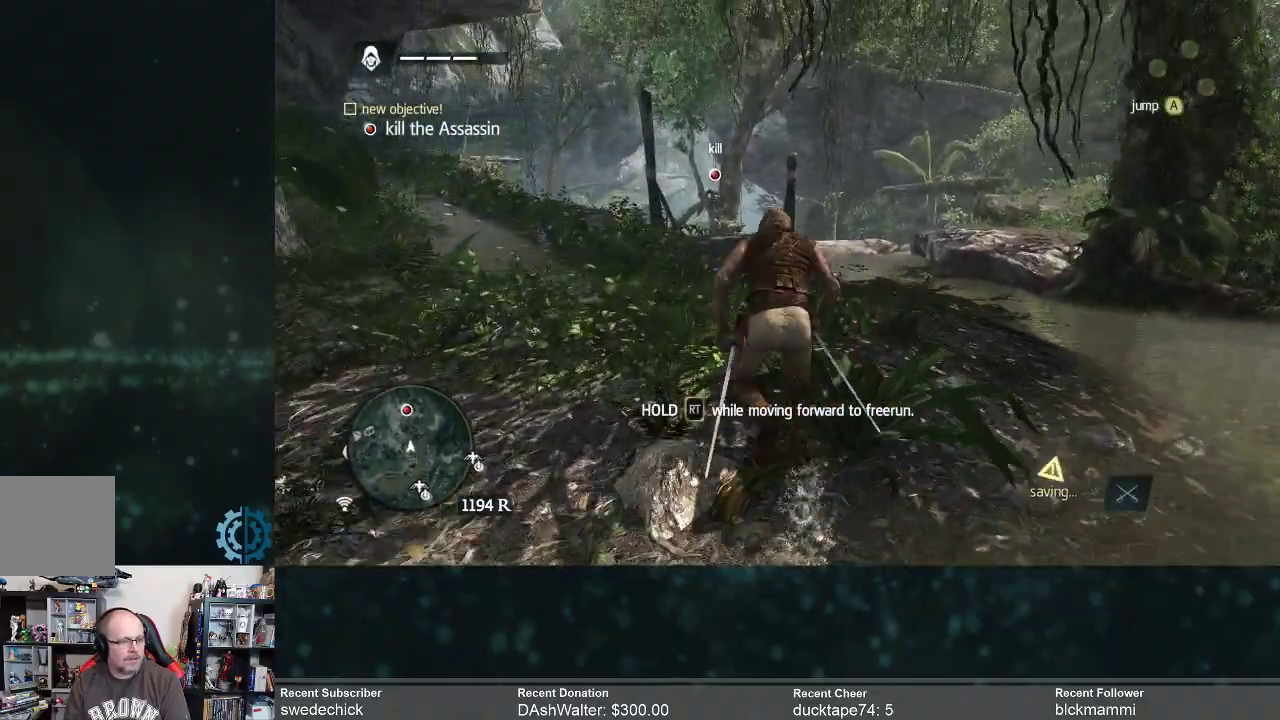
{"buttons": ["R2"], "left_stick": "up", "right_stick": "center", "events": [[400, "right_stick", "center"]]}
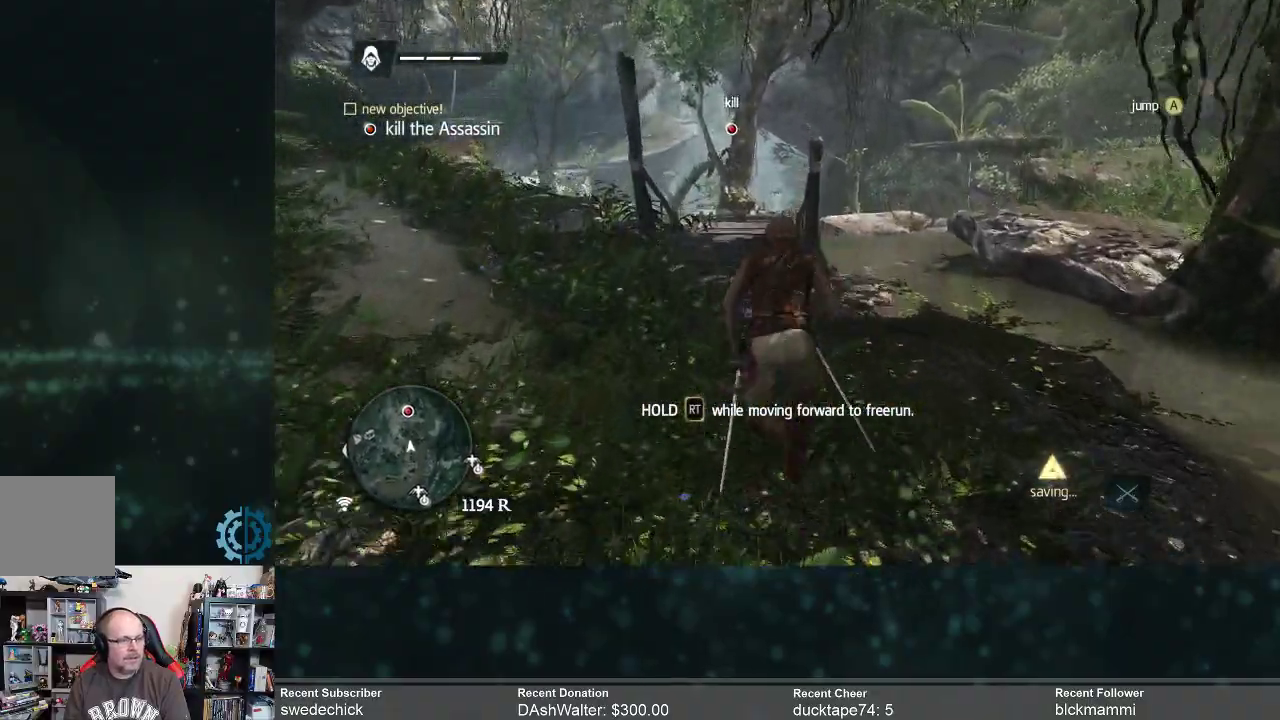
{"buttons": ["R2"], "left_stick": "up", "right_stick": "down", "events": [[400, "right_stick", "down"]]}
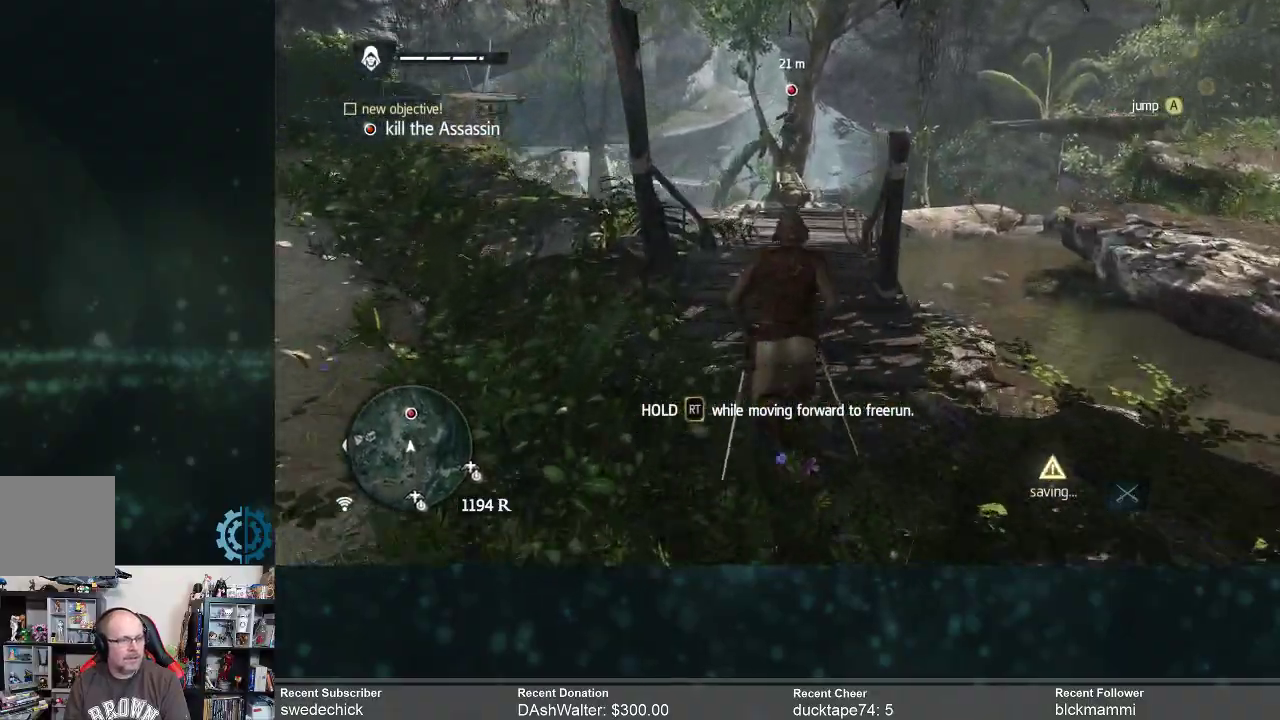
{"buttons": ["R2"], "left_stick": "up", "right_stick": "up", "events": [[133, "right_stick", "center"], [467, "right_stick", "up"]]}
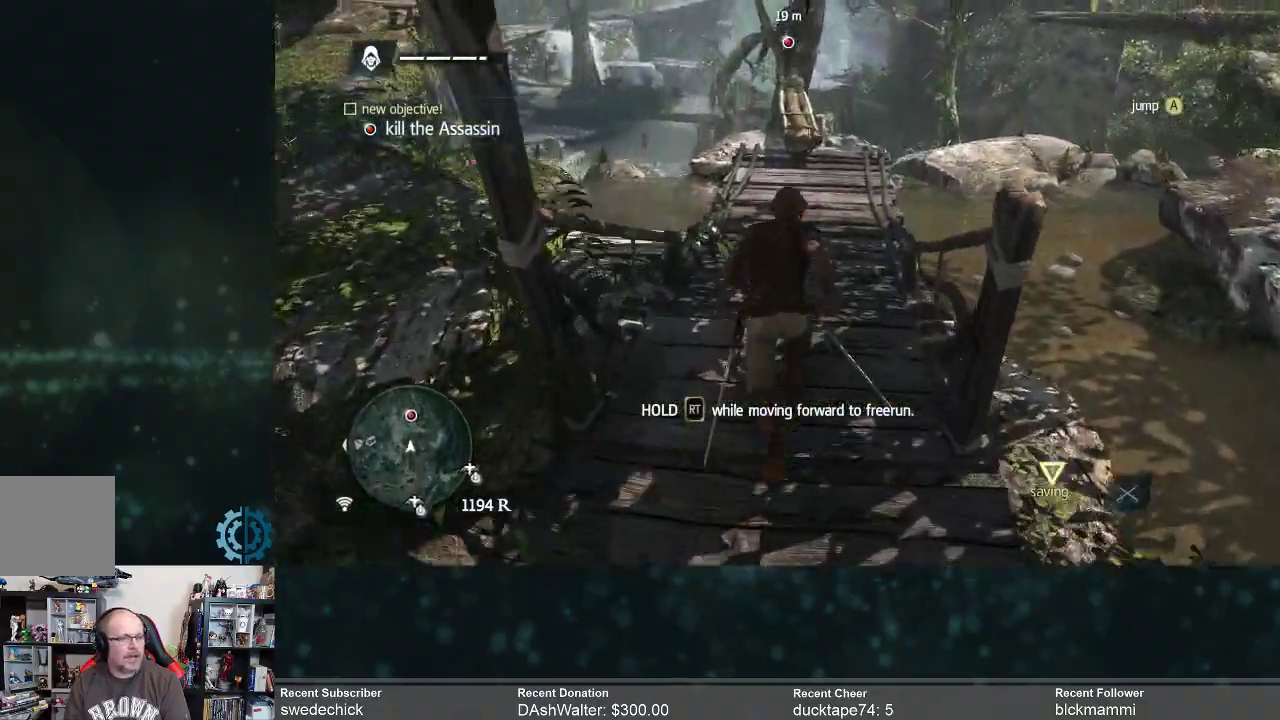
{"buttons": ["R2"], "left_stick": "up", "right_stick": "center", "events": [[100, "right_stick", "center"]]}
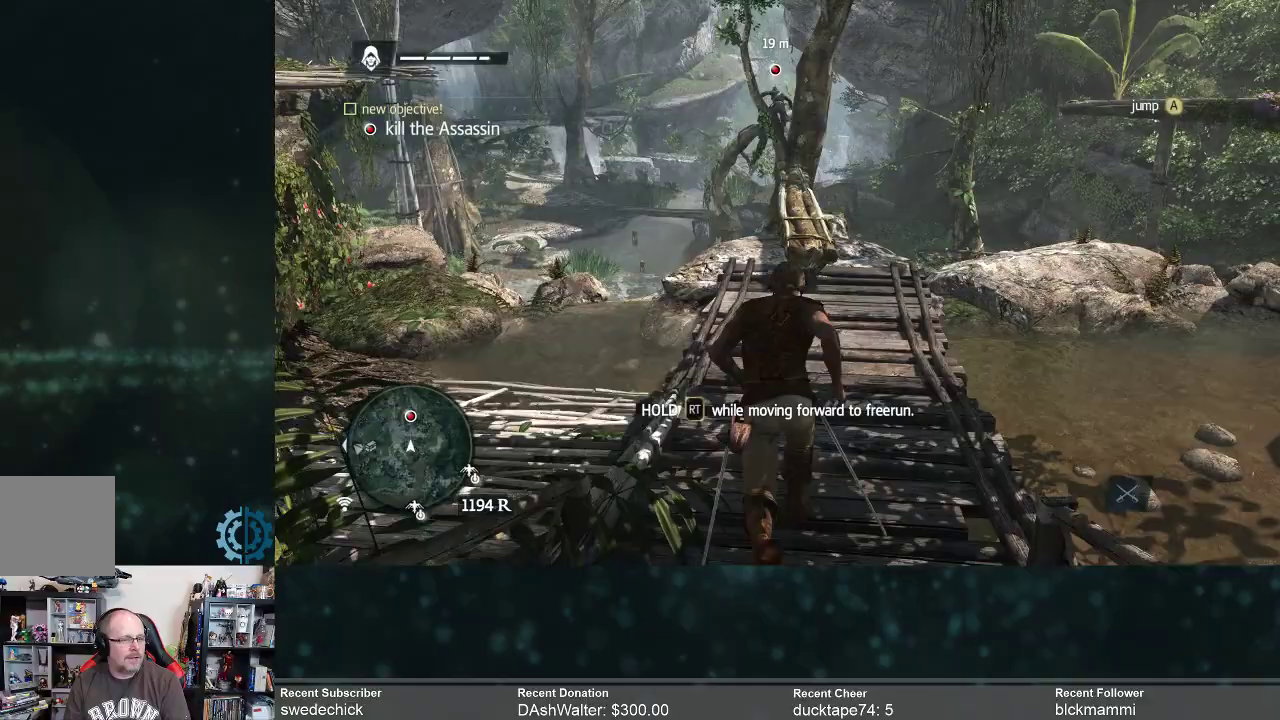
{"buttons": ["R2"], "left_stick": "up", "right_stick": "center", "events": []}
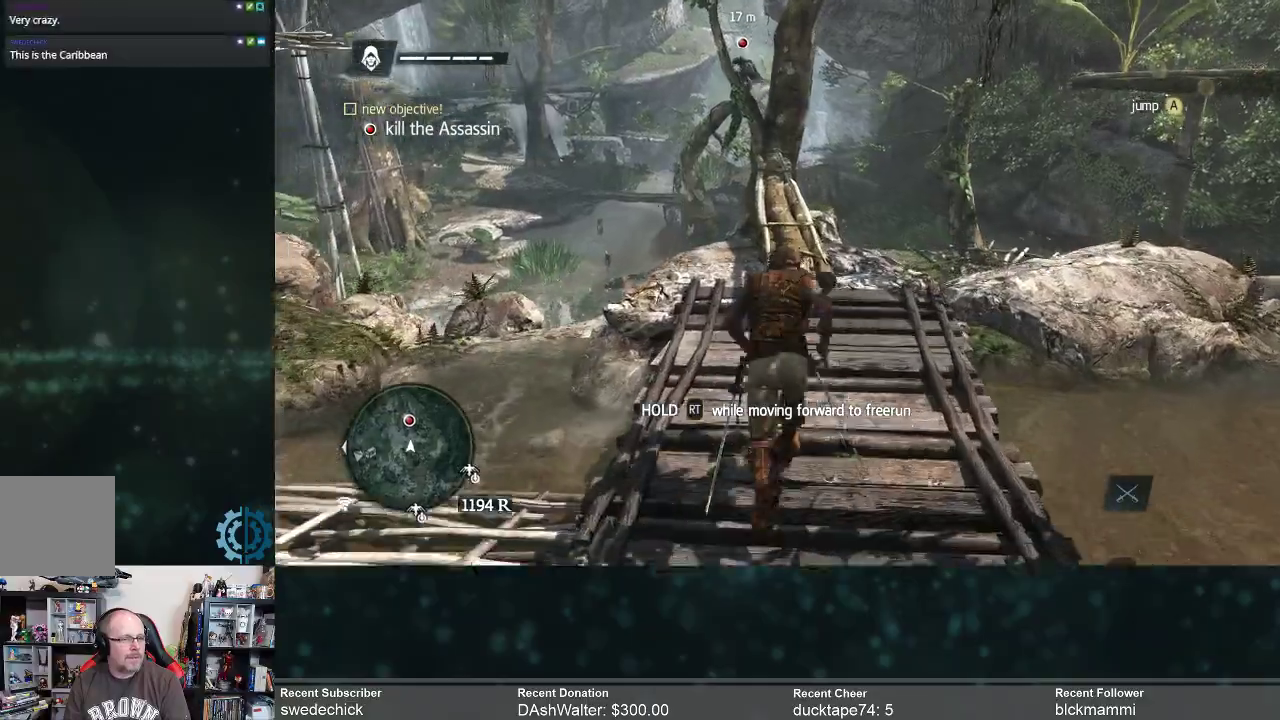
{"buttons": ["R2"], "left_stick": "up", "right_stick": "center", "events": []}
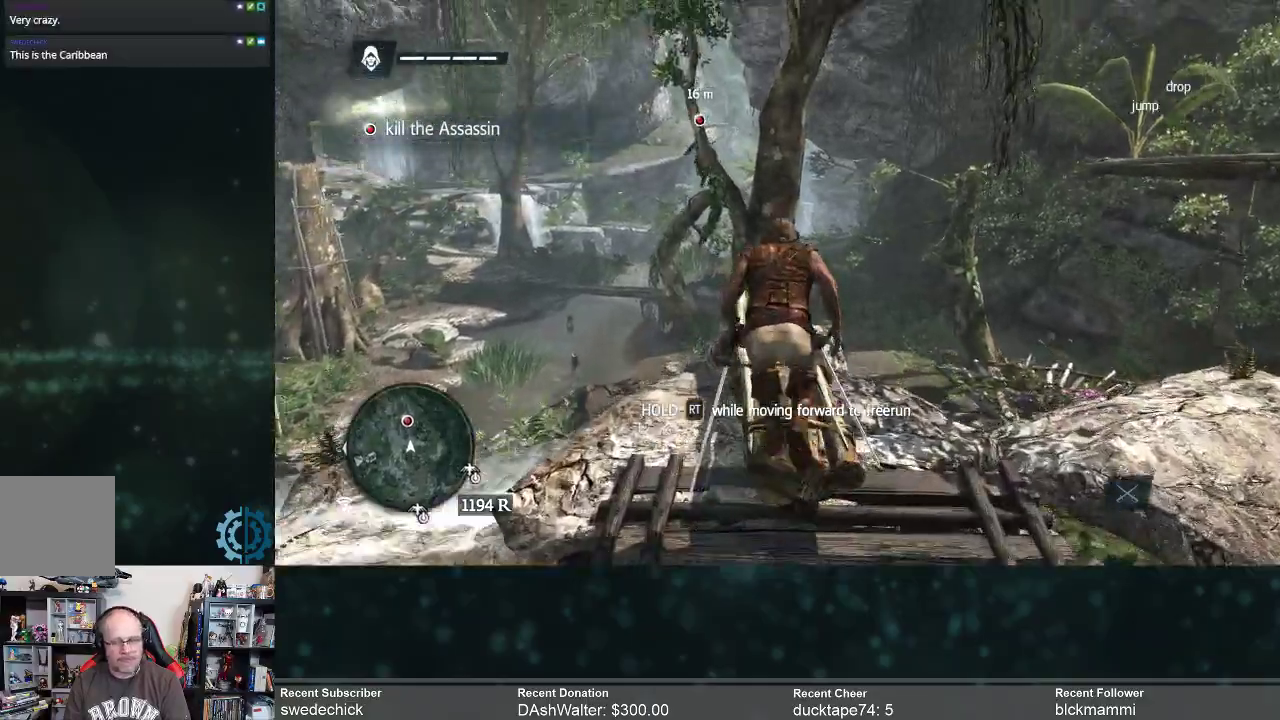
{"buttons": ["R2"], "left_stick": "up", "right_stick": "center", "events": []}
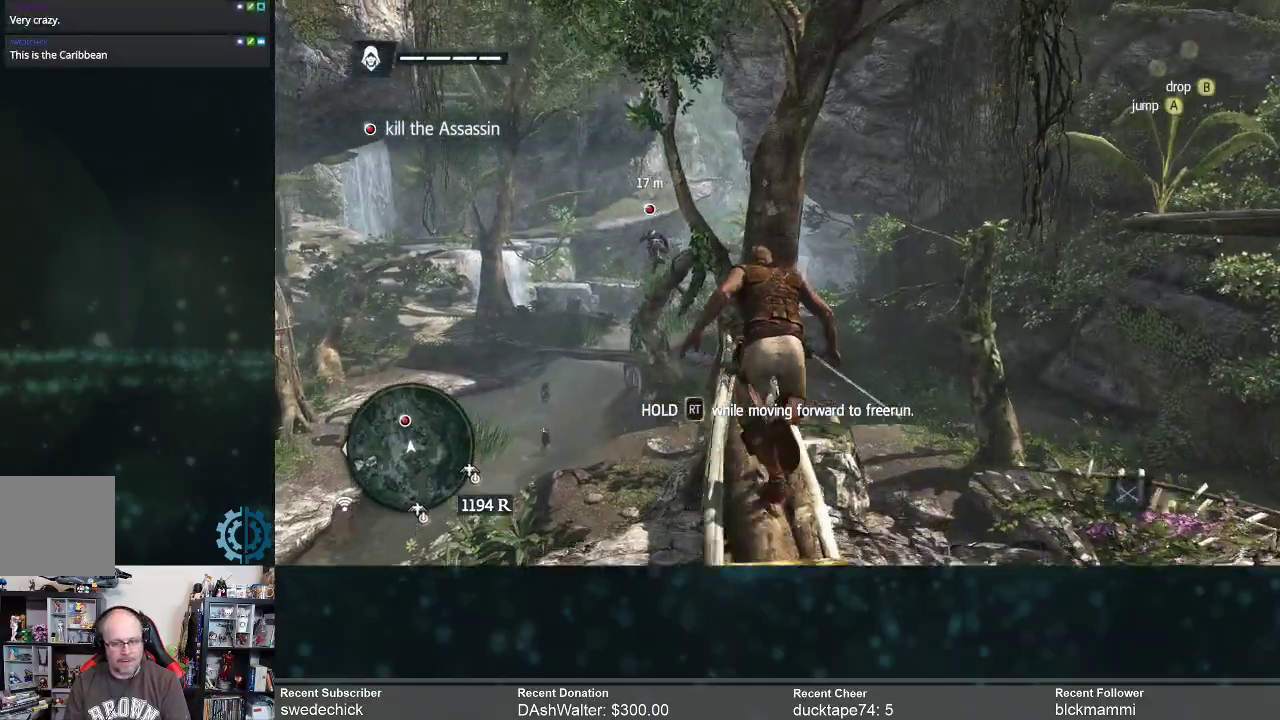
{"buttons": ["R2"], "left_stick": "up", "right_stick": "center", "events": []}
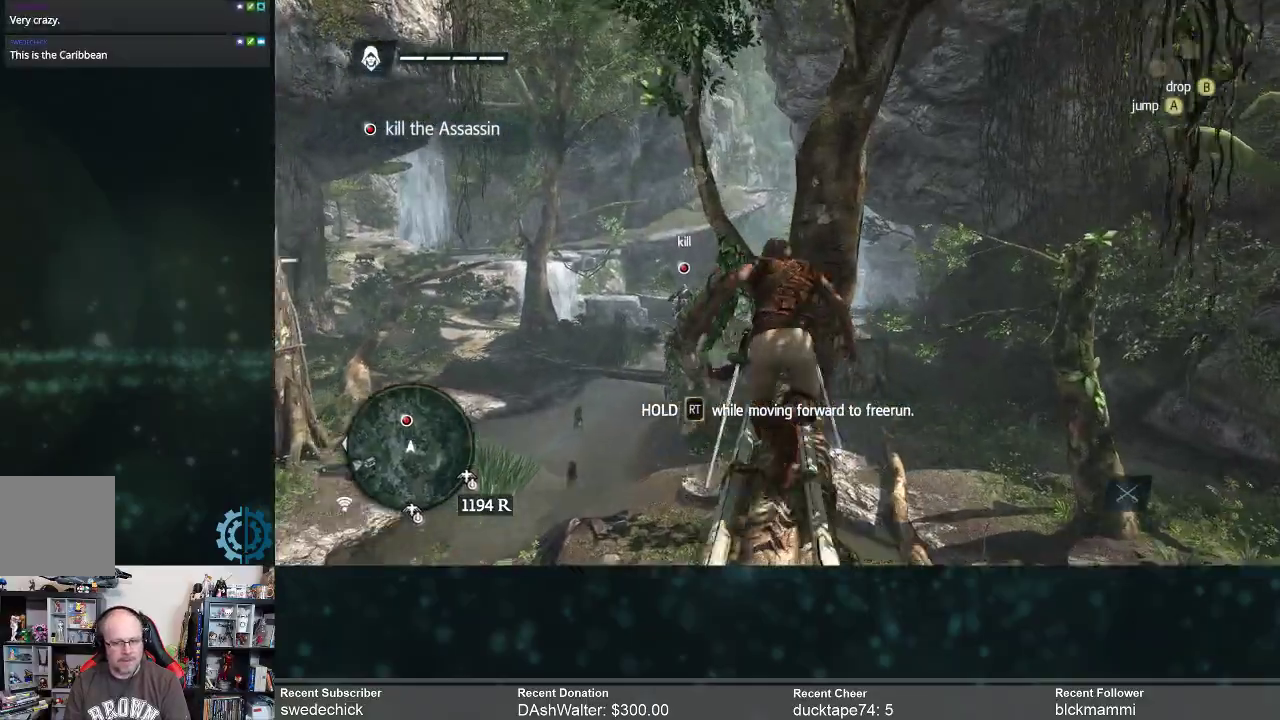
{"buttons": ["R2"], "left_stick": "up", "right_stick": "center", "events": []}
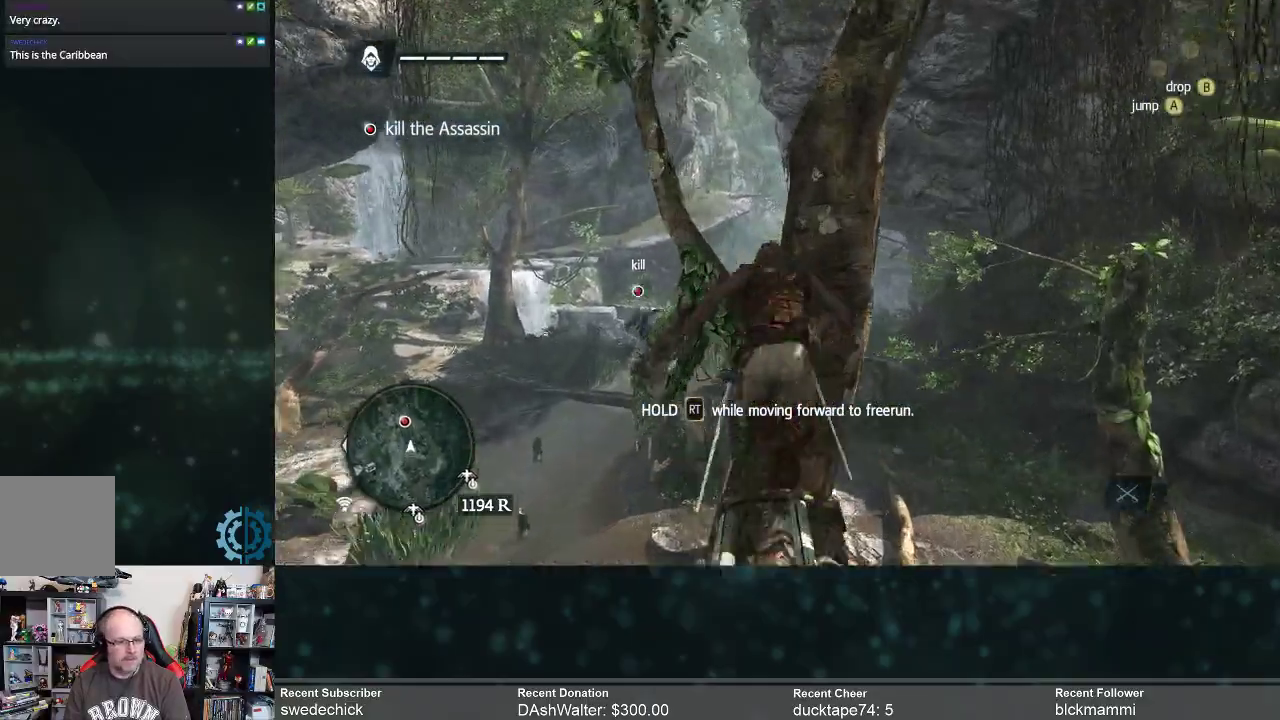
{"buttons": ["R2"], "left_stick": "up", "right_stick": "down", "events": [[367, "right_stick", "down"]]}
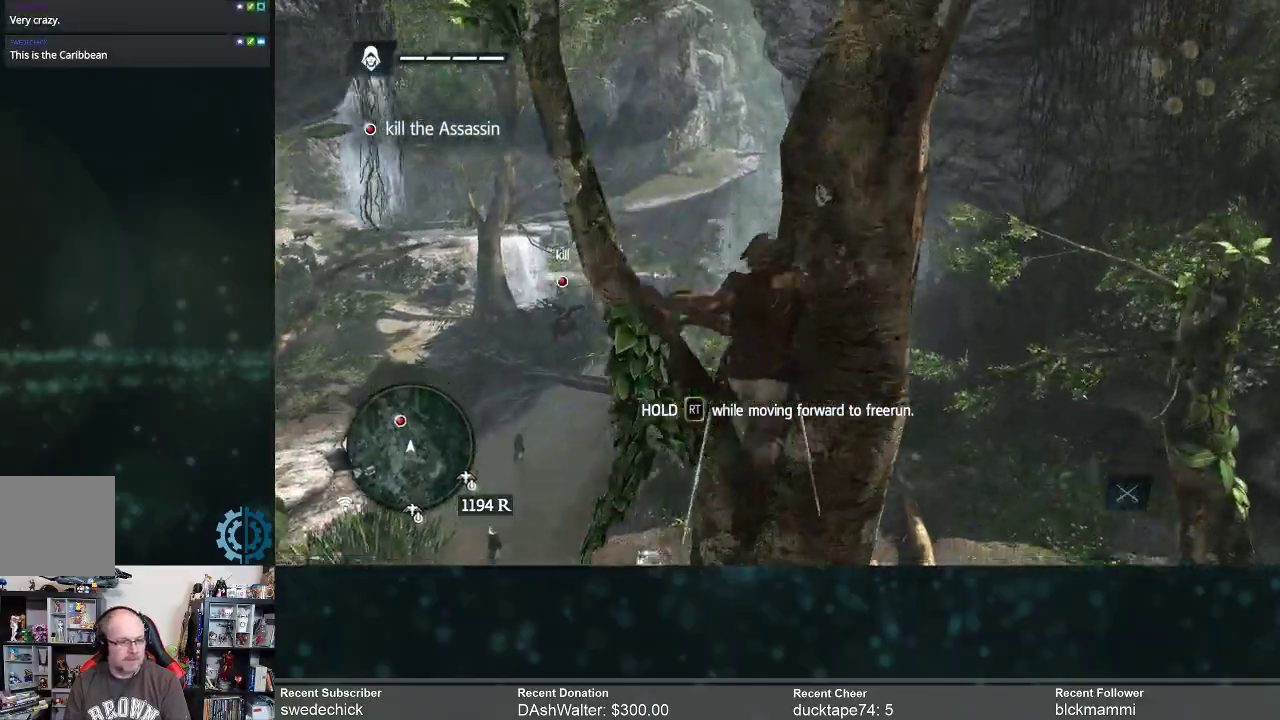
{"buttons": ["R2"], "left_stick": "up", "right_stick": "center", "events": [[167, "right_stick", "center"]]}
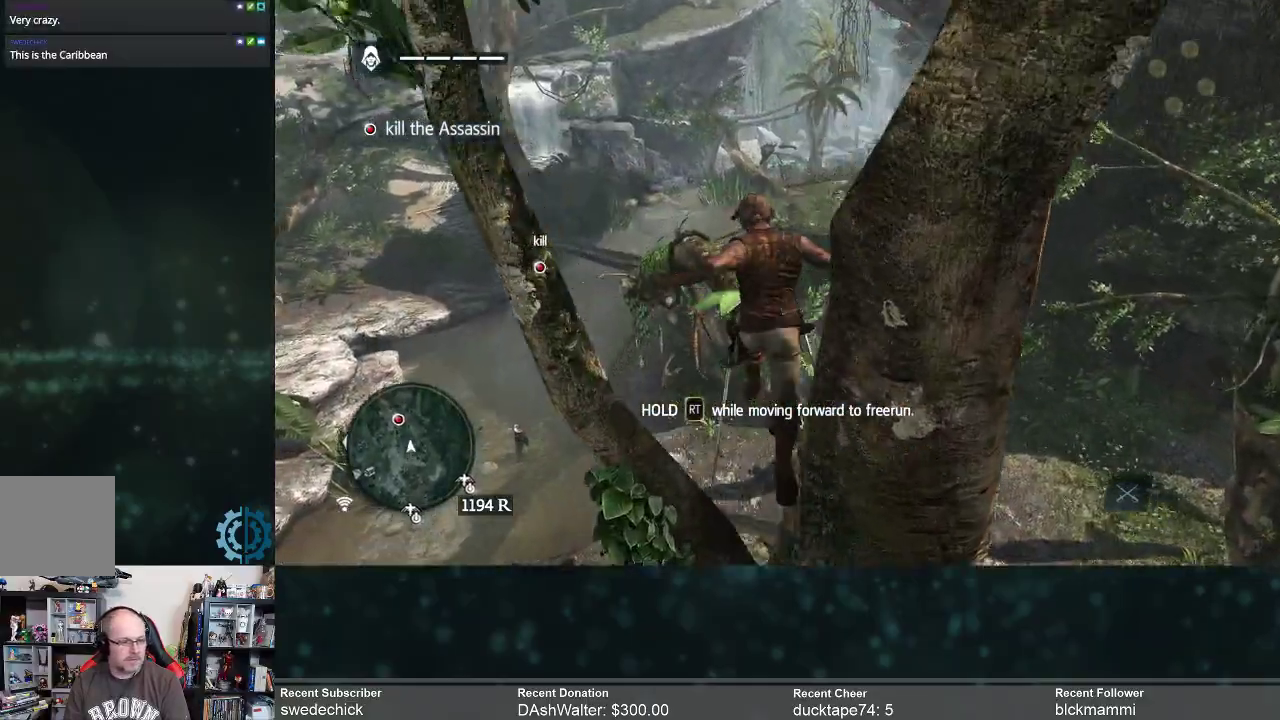
{"buttons": ["R2"], "left_stick": "up", "right_stick": "center", "events": [[300, "right_stick", "down-left"], [433, "right_stick", "center"]]}
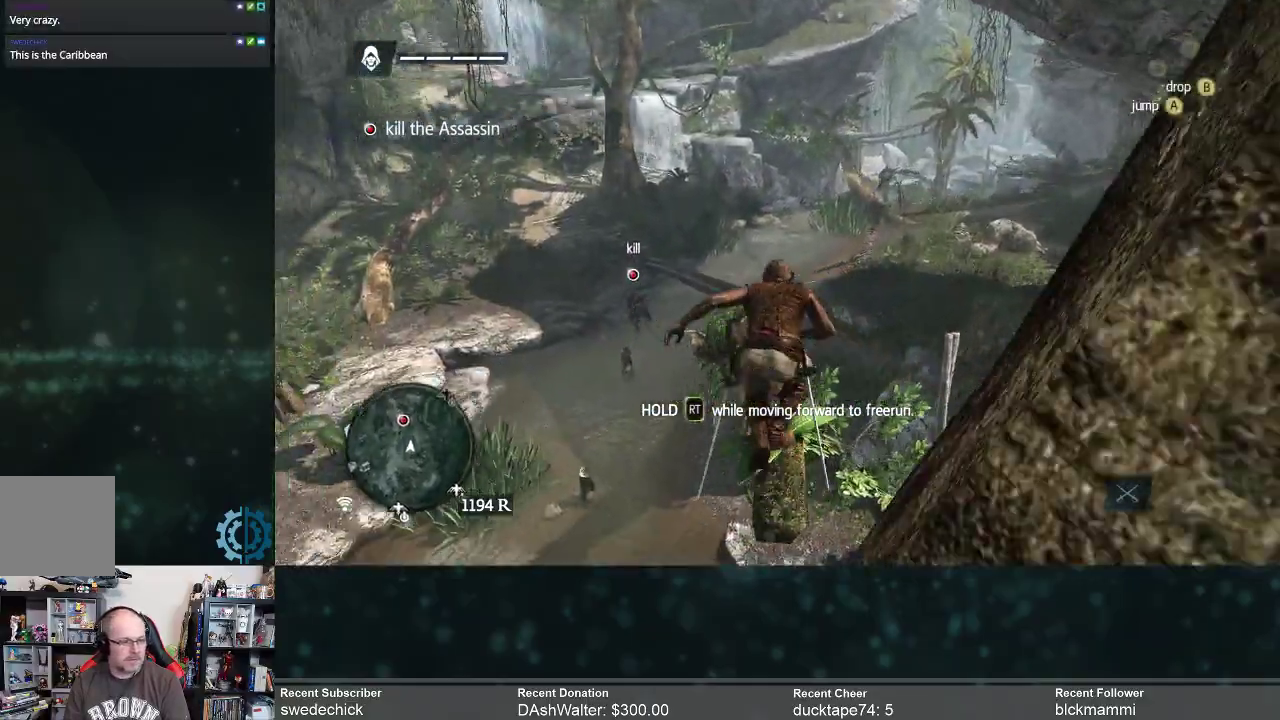
{"buttons": ["R2"], "left_stick": "up", "right_stick": "center", "events": [[133, "right_stick", "down"], [333, "right_stick", "center"]]}
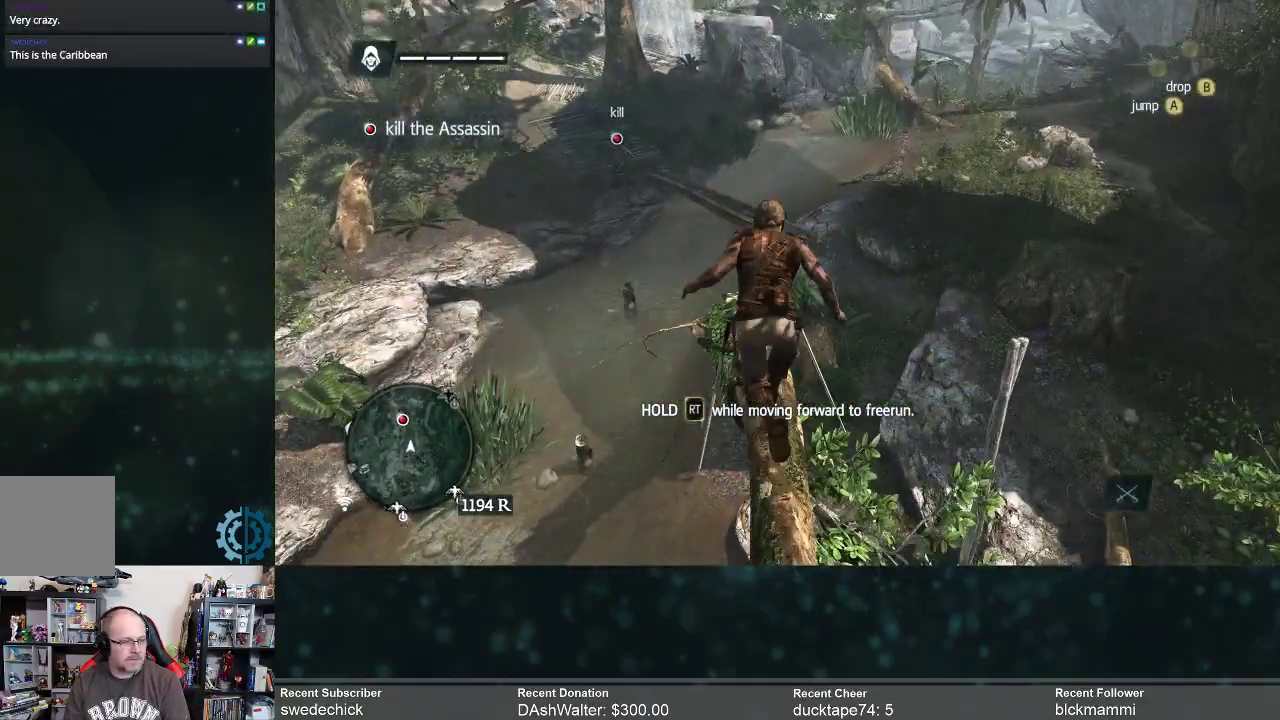
{"buttons": ["R2"], "left_stick": "up", "right_stick": "center", "events": []}
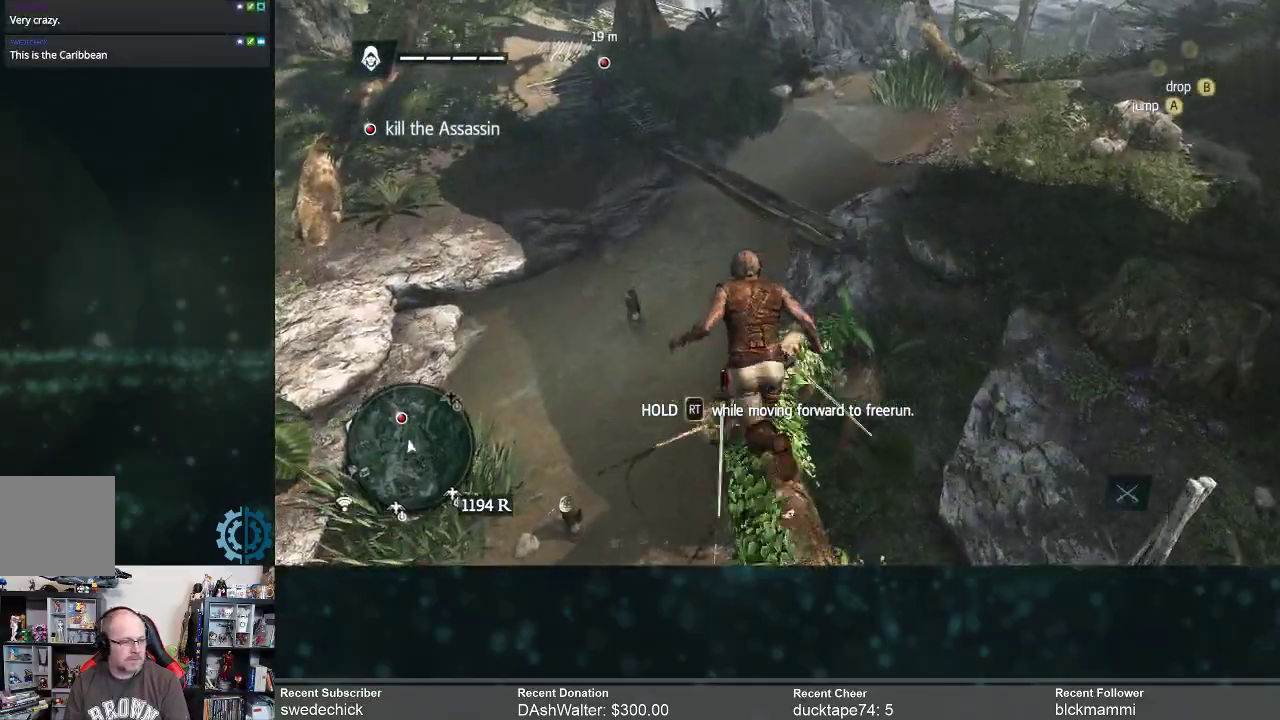
{"buttons": ["R2"], "left_stick": "up", "right_stick": "center", "events": []}
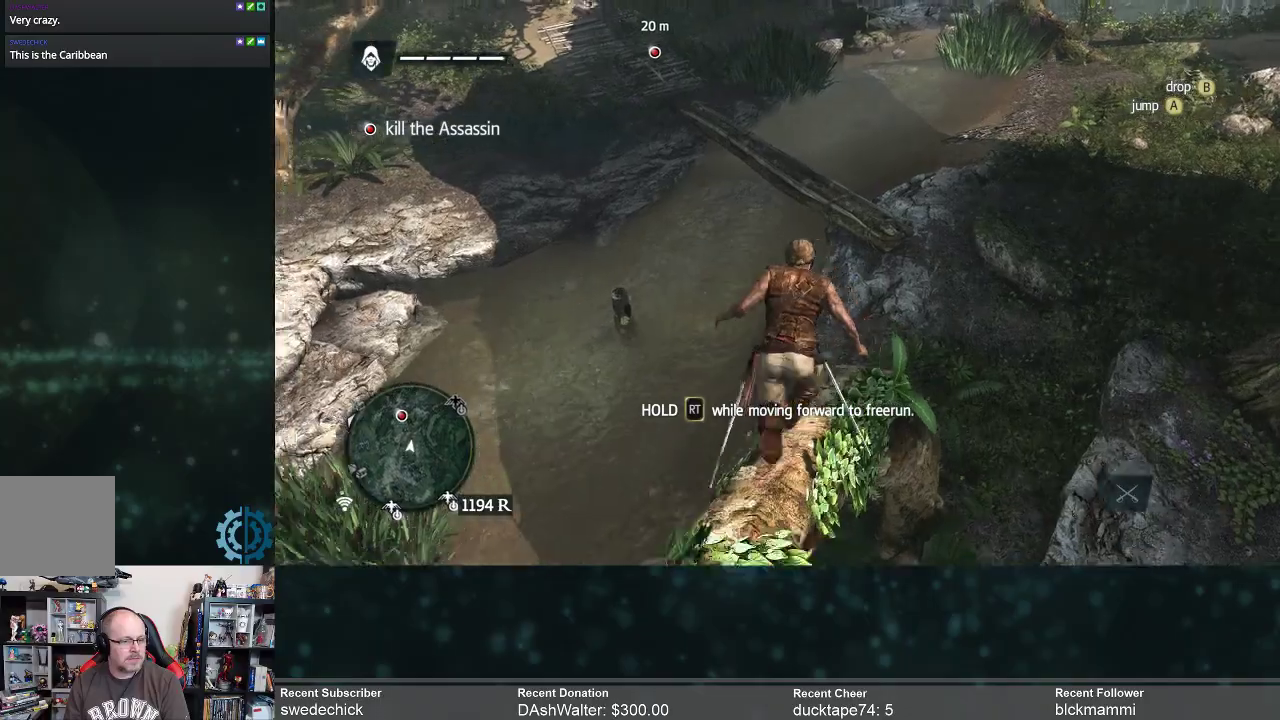
{"buttons": ["R2"], "left_stick": "up", "right_stick": "center", "events": [[233, "right_stick", "up"], [367, "right_stick", "center"]]}
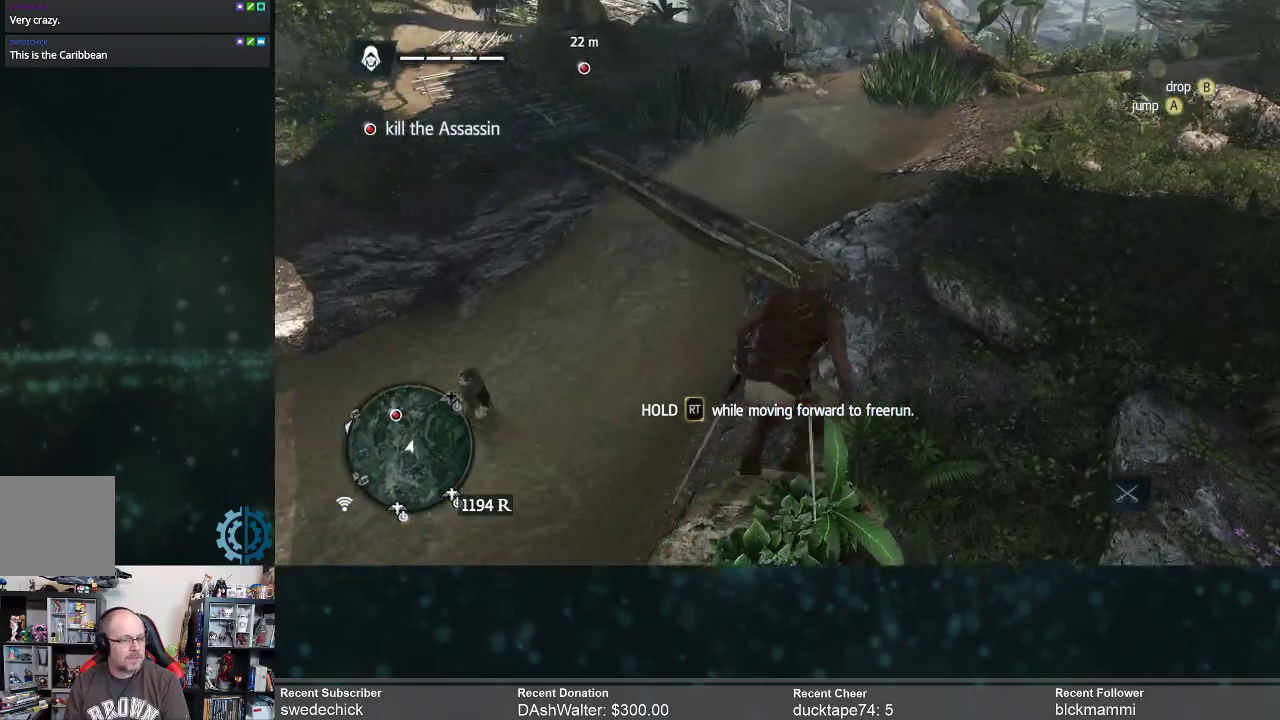
{"buttons": ["R2"], "left_stick": "up", "right_stick": "center", "events": [[167, "right_stick", "up-left"], [300, "right_stick", "center"]]}
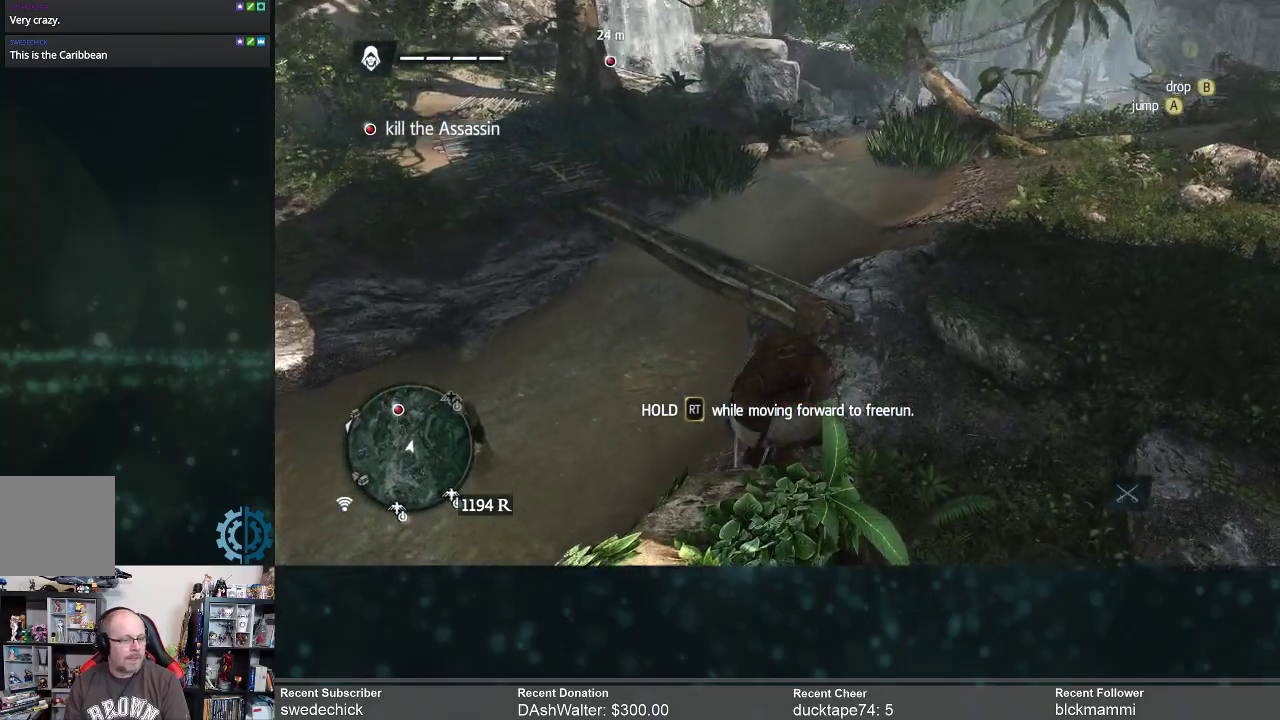
{"buttons": ["R2"], "left_stick": "up", "right_stick": "center", "events": [[133, "right_stick", "up"], [300, "right_stick", "center"], [367, "A", "down"], [467, "A", "up"]]}
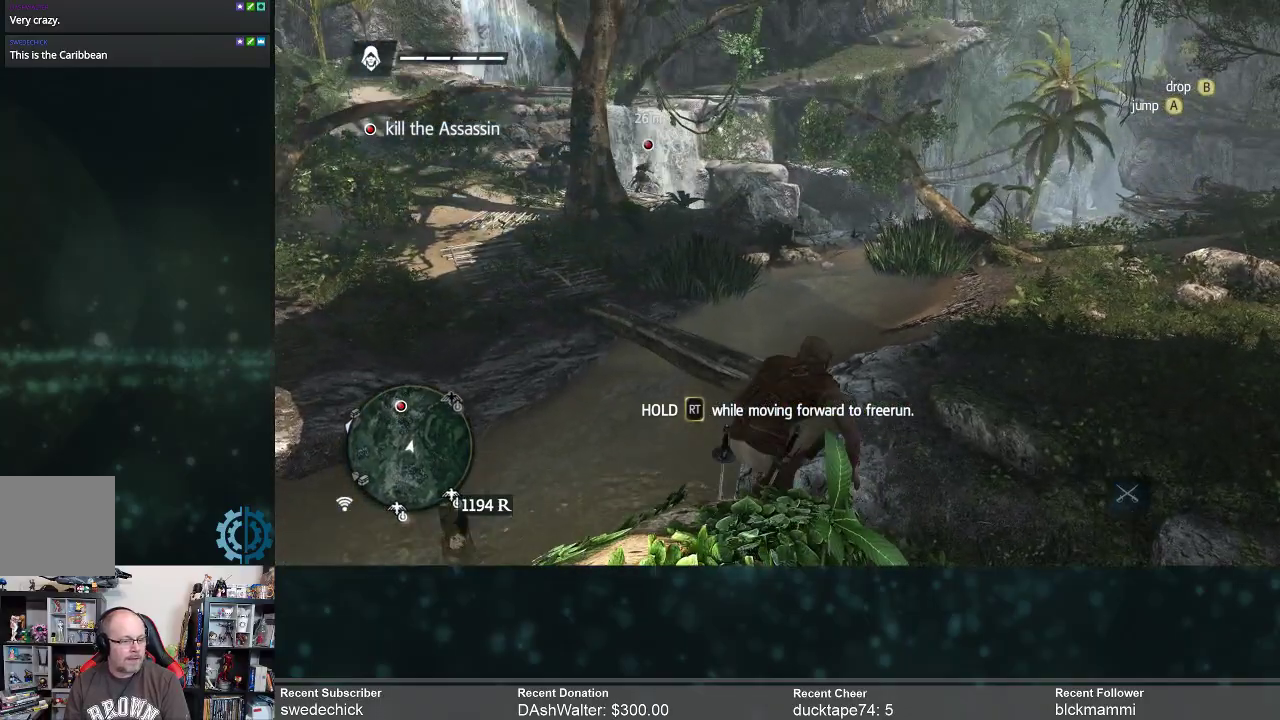
{"buttons": ["R2"], "left_stick": "up", "right_stick": "center", "events": []}
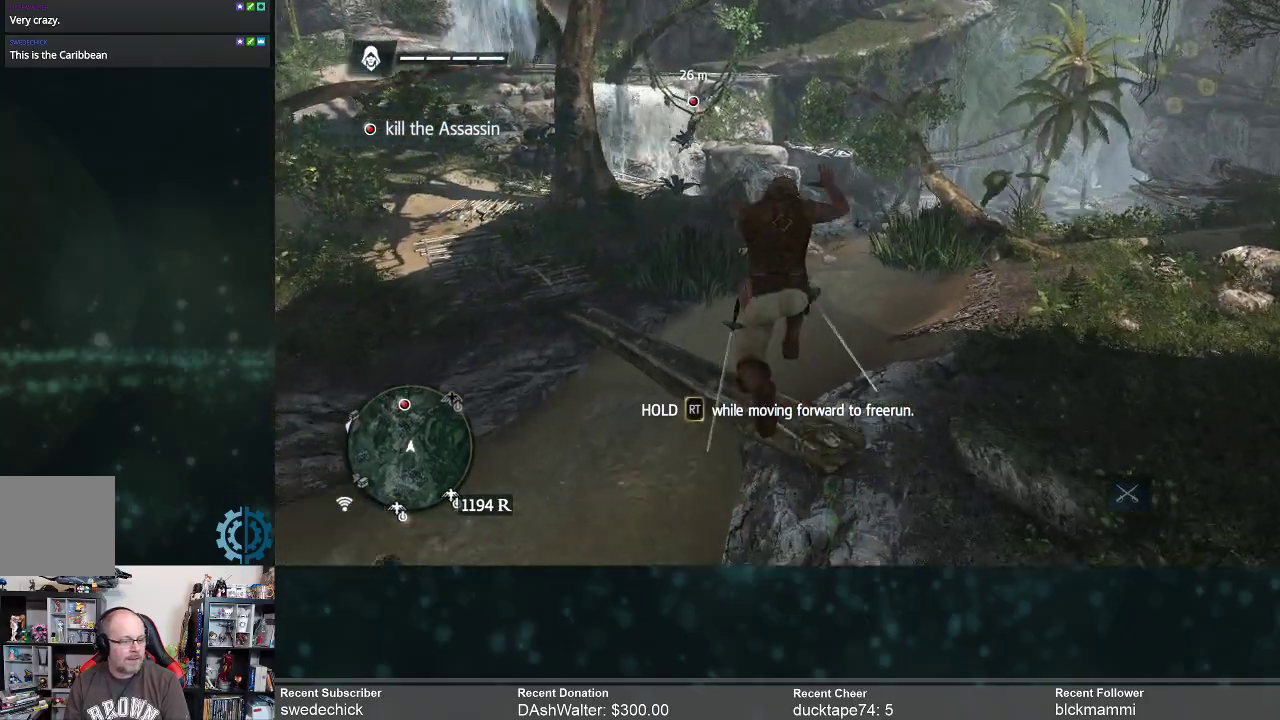
{"buttons": ["R2"], "left_stick": "up", "right_stick": "left", "events": [[167, "right_stick", "up-left"], [300, "right_stick", "center"], [400, "right_stick", "left"]]}
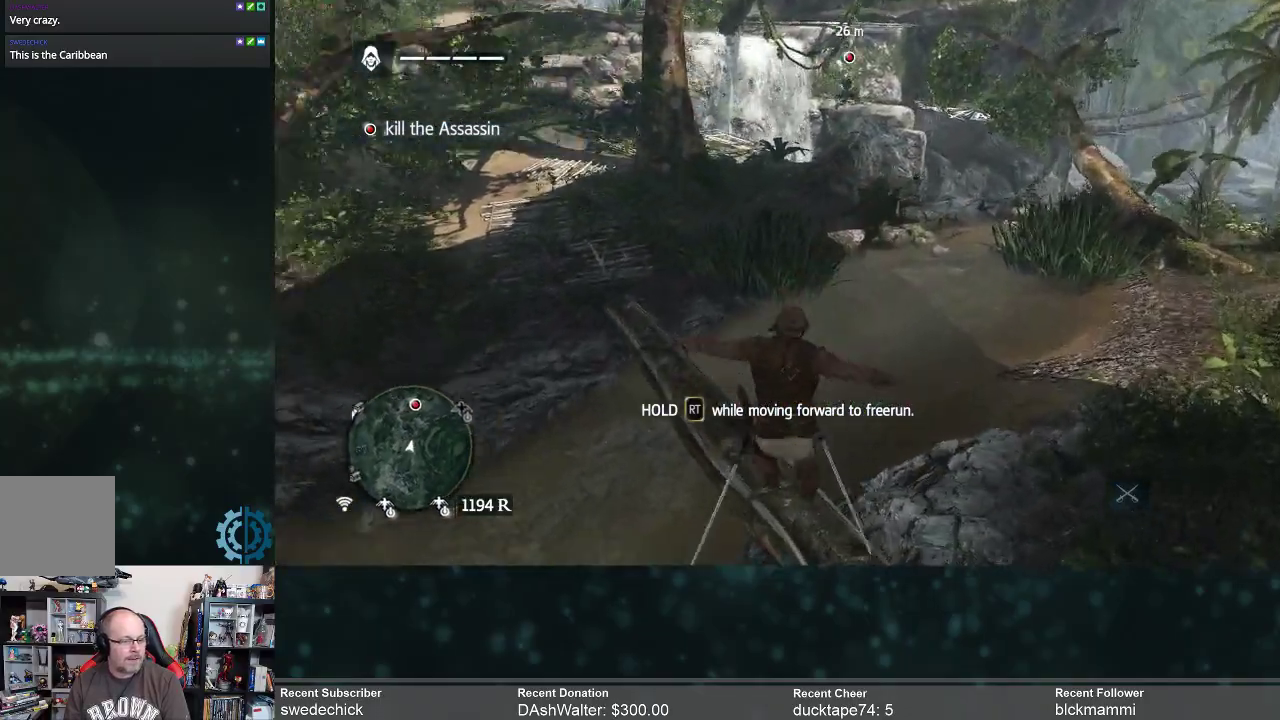
{"buttons": ["R2"], "left_stick": "up", "right_stick": "center", "events": [[100, "right_stick", "center"]]}
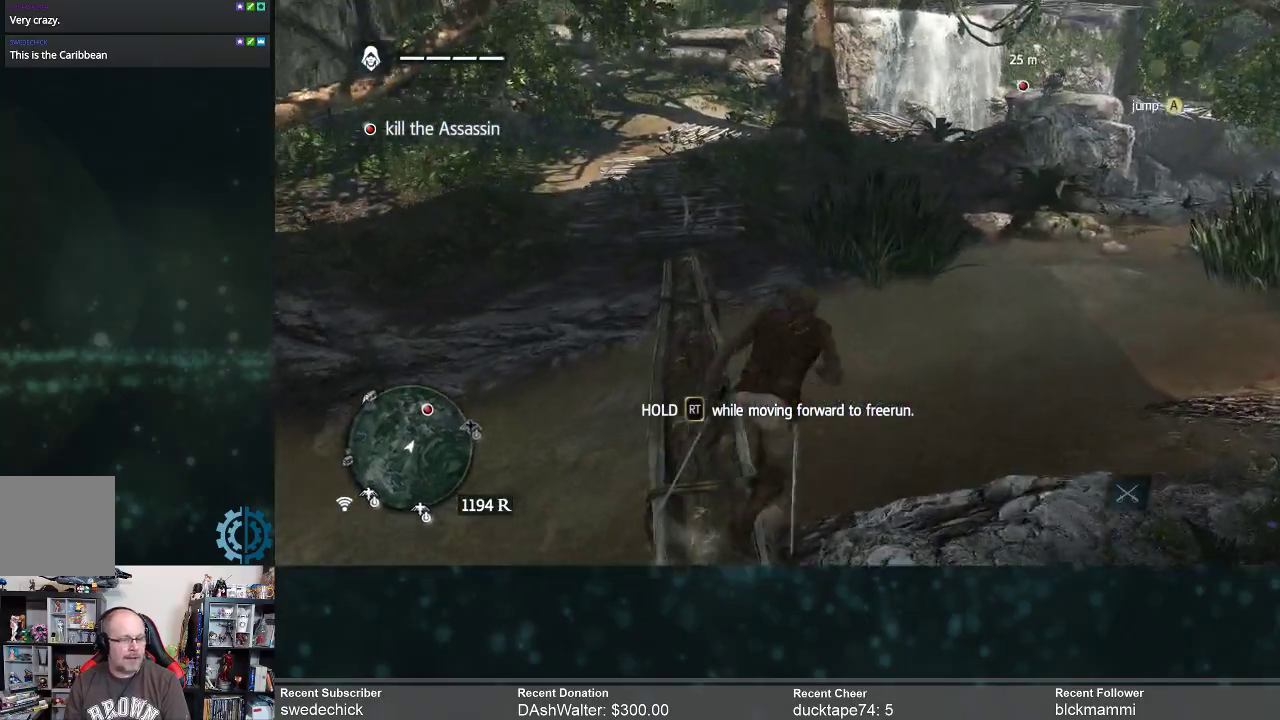
{"buttons": ["R2"], "left_stick": "up", "right_stick": "center", "events": []}
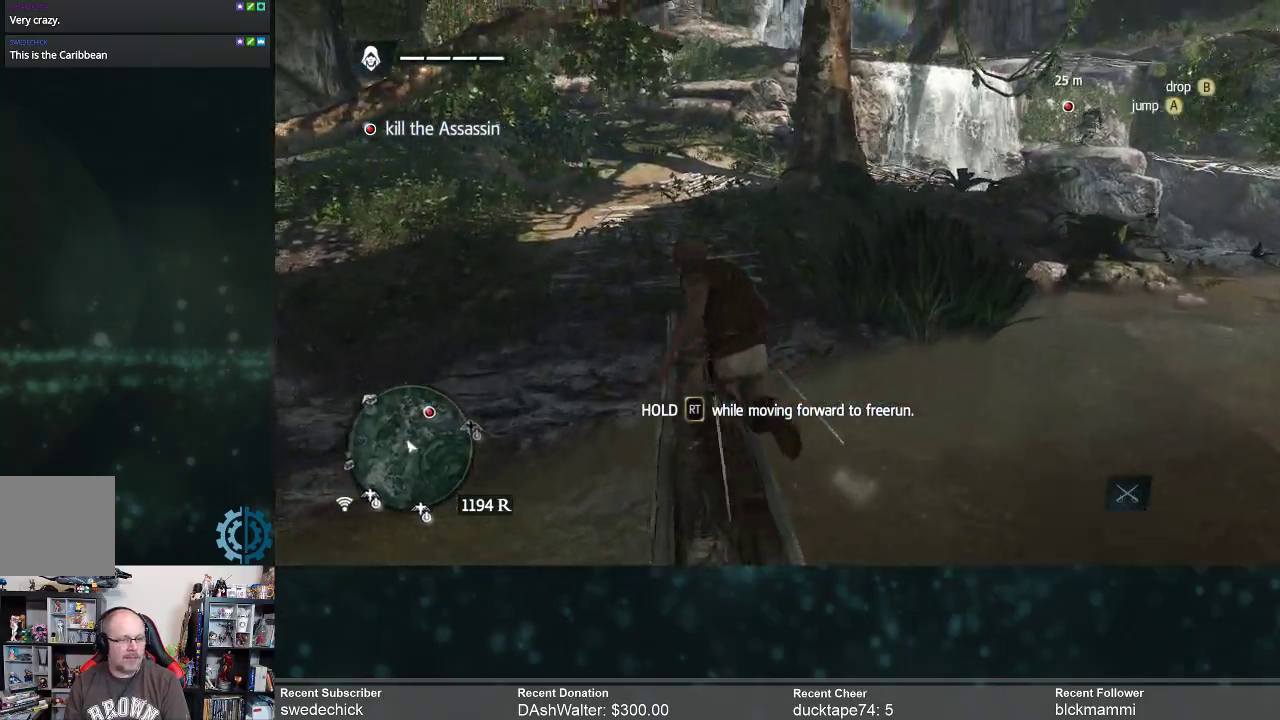
{"buttons": ["R2"], "left_stick": "up", "right_stick": "center", "events": []}
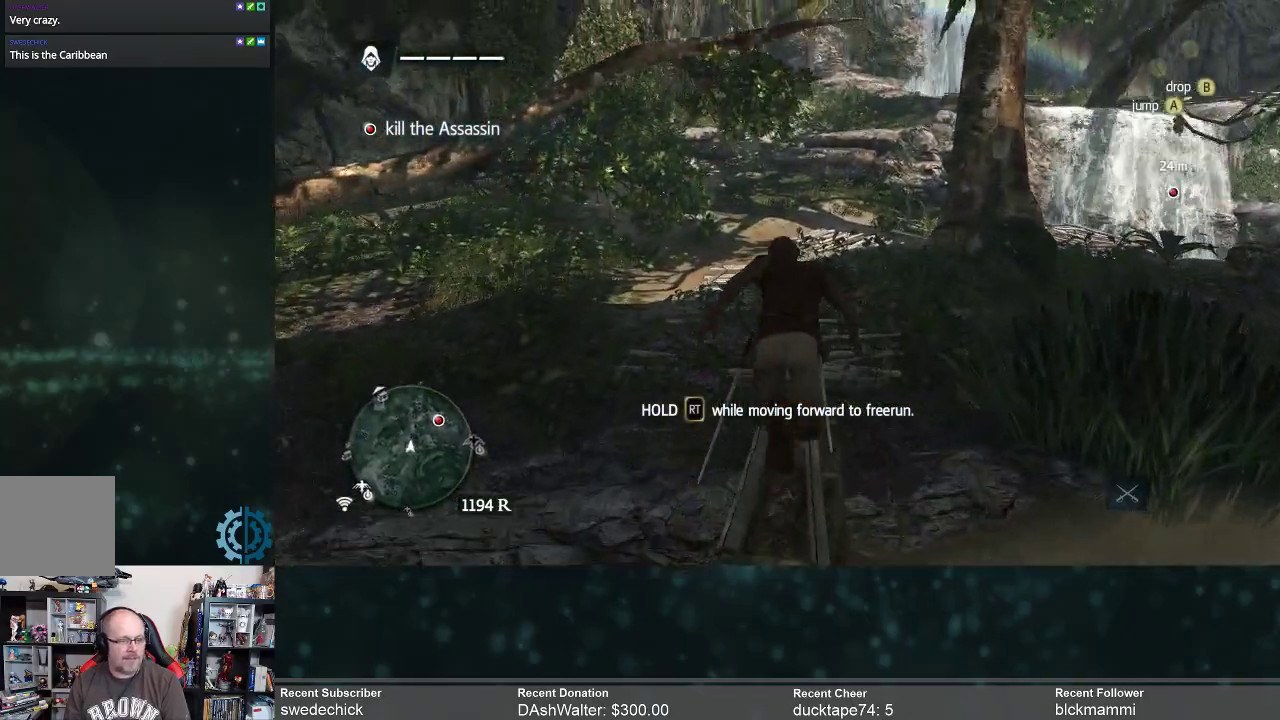
{"buttons": ["R2"], "left_stick": "up", "right_stick": "center", "events": [[333, "right_stick", "right"], [500, "right_stick", "center"]]}